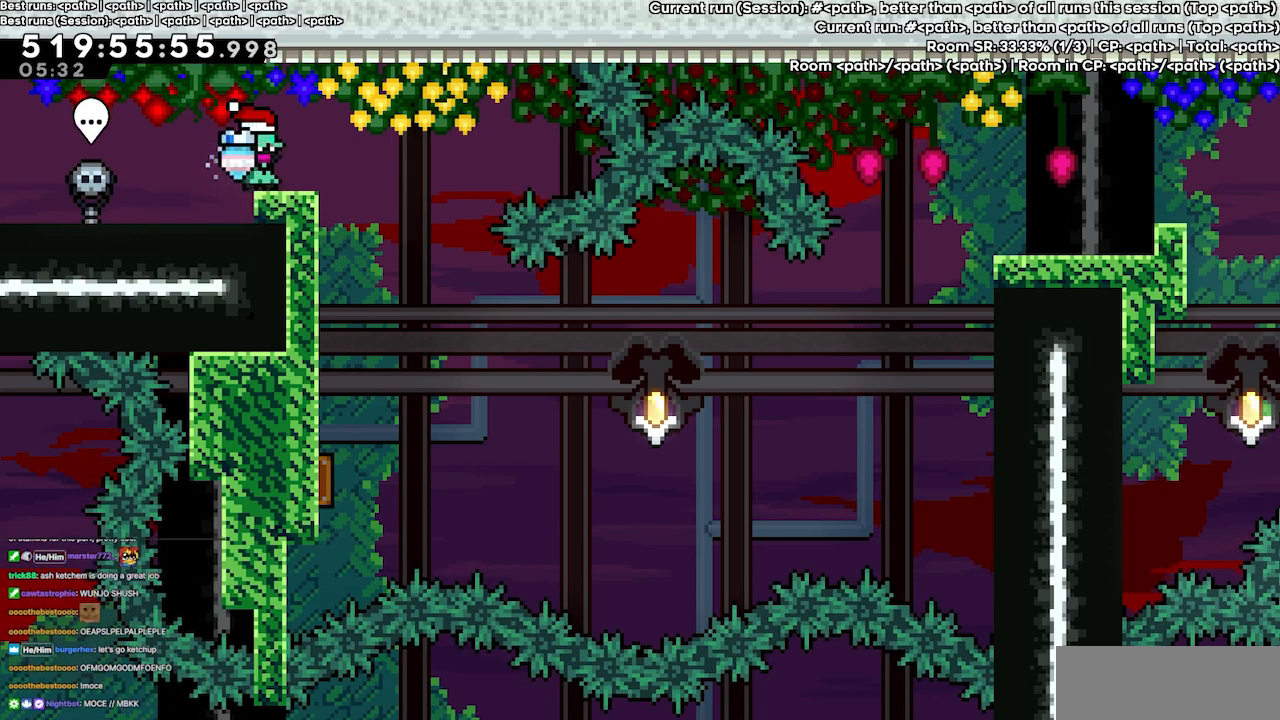
Gameplay with keyboard; each line is a JSON object with the keys held at the frame after it. "events" lists presses ("down") and releases ("up") of "dash", "demo", "demo2", "down", "grab", "jump", "jump2", "jump3", "jump4", "left", "right" and "up" between this image and that frame as [ms after this image, input, new state], when the widget could be followed in between. No other keys are recorded. Mouse input is not recorded. Key names are as the overlay labels them; some are game actions (e.g. jump) rather than physical keys.
{"keys": ["grab"], "events": []}
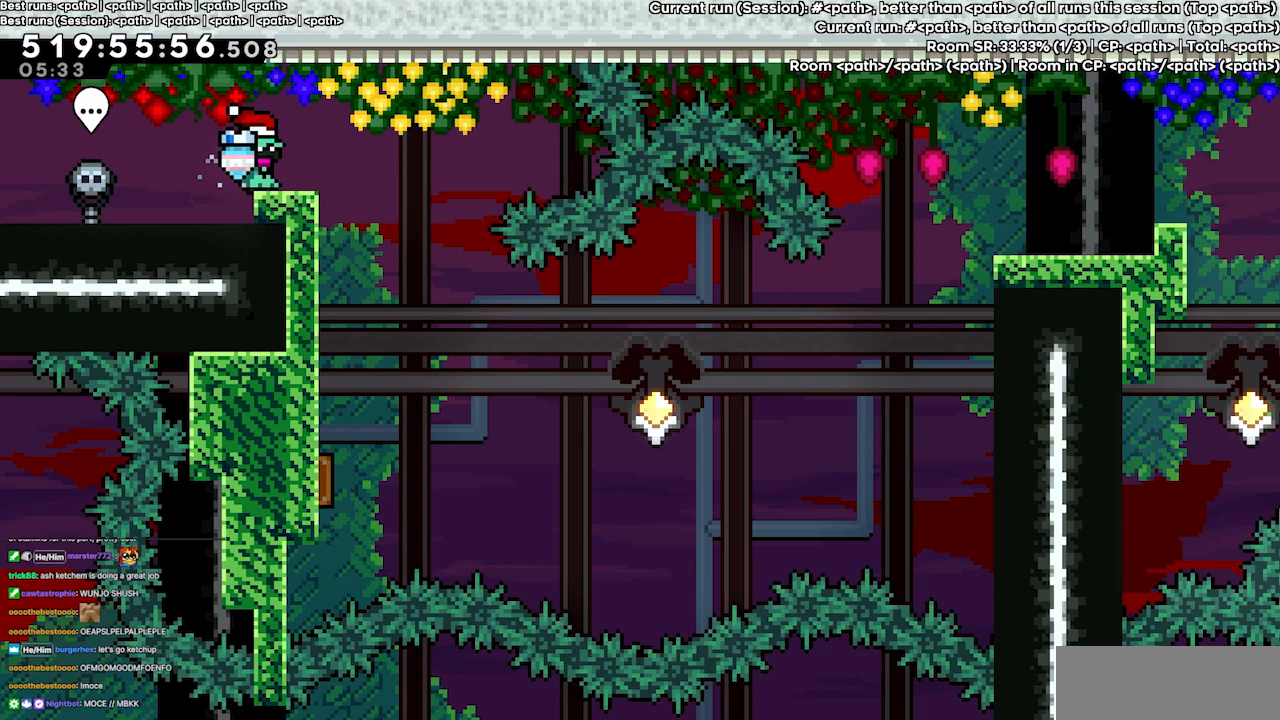
{"keys": ["grab"], "events": []}
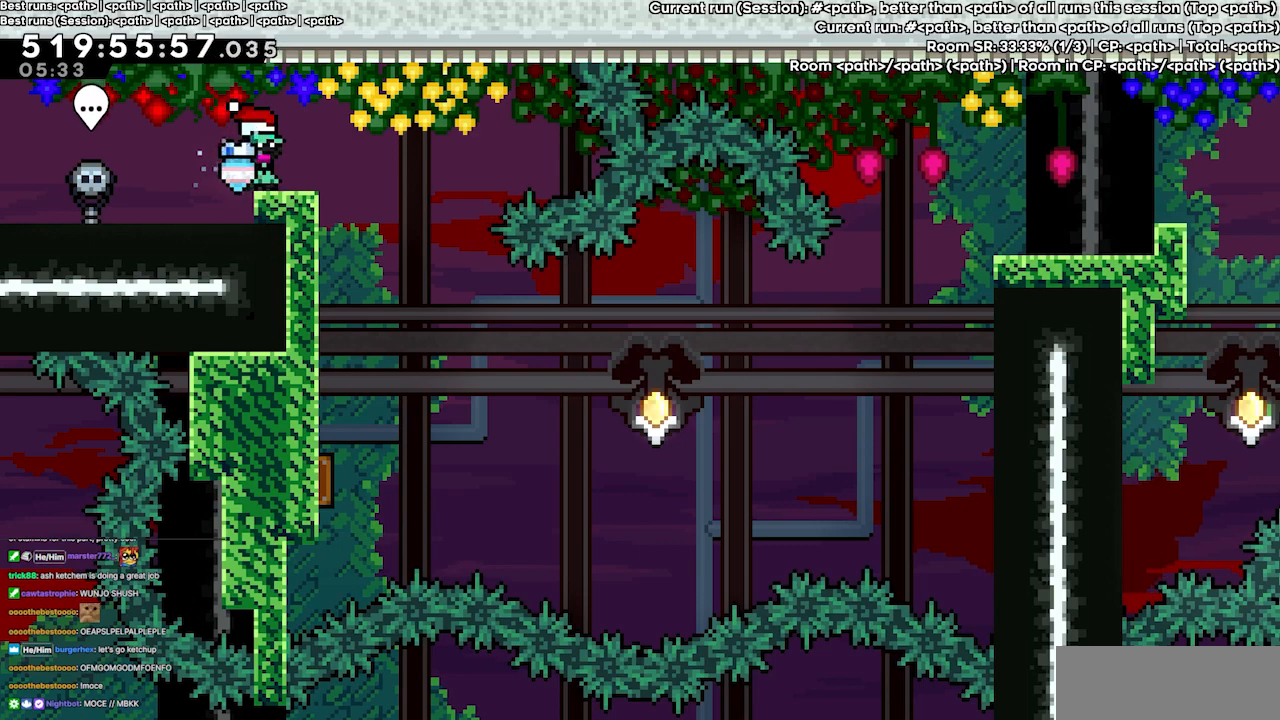
{"keys": ["grab"], "events": []}
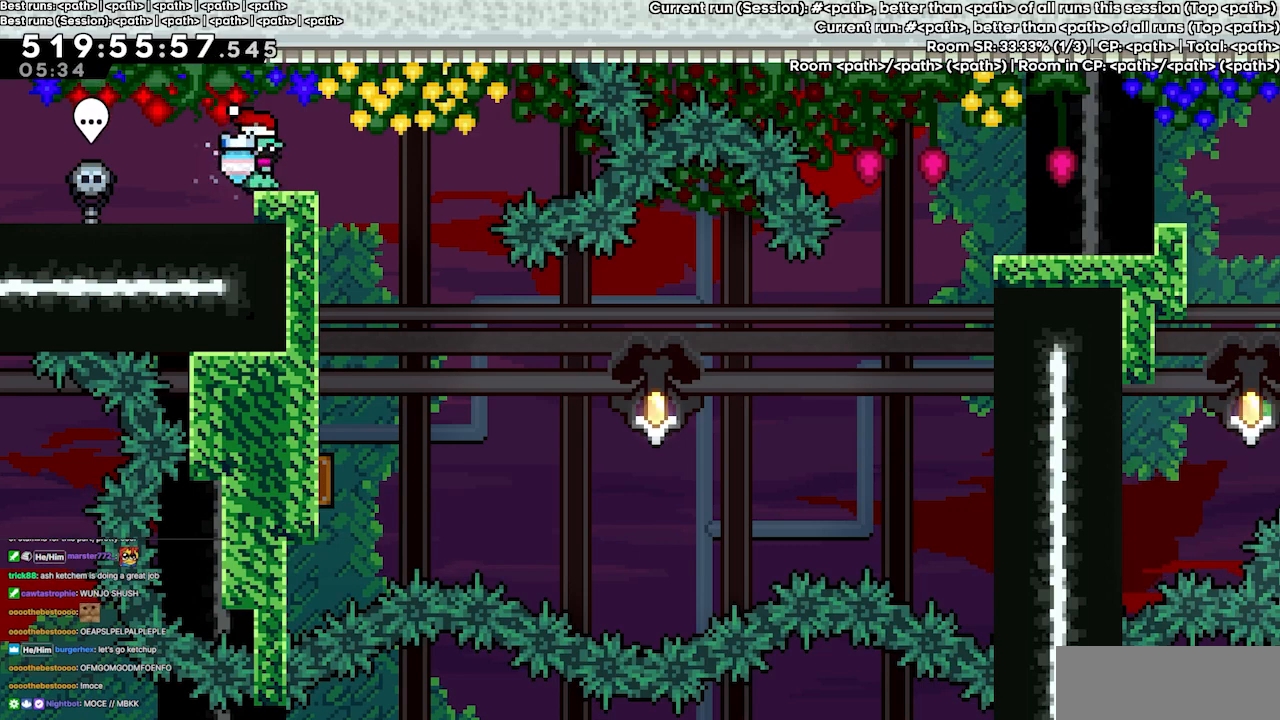
{"keys": [], "events": [[267, "grab", "up"]]}